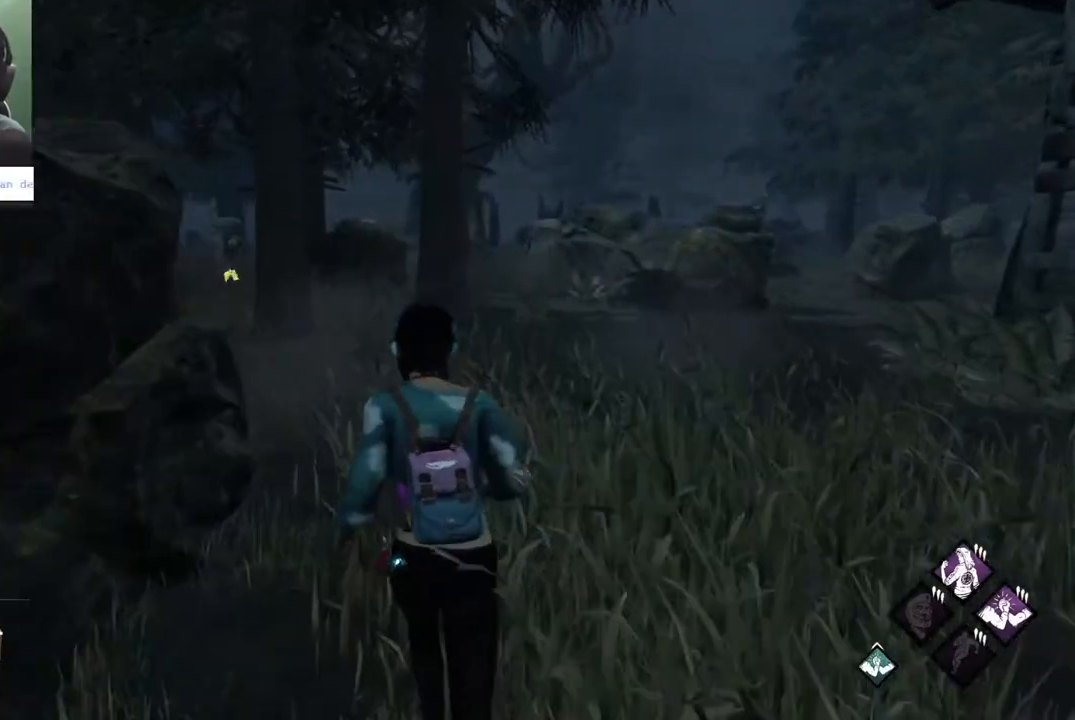
Gameplay with keyboard and mouse; each line is a JSON object with the keys and mouse buttons held at the frame after it. "events" lists presses ("down") and releases ("up") of "1", "2", "3", "4", "5", "a", "alt", "c", "caps_lock", "ctrl", "d", "e", "f", "g", "q", "r", "s", "shift", "space", "t", "tab", "v", "w", "x", "z" and "mouse_wheel" between this image and that frame as [ms after this image, input, new state], when the widget could be followed in between. "mouse_wheel" = the "wheel" button of the "mouse" list. No other keys are recorded. "wheel" means that the mouse wheel is clicked or scrolled. "mouse_move" is the direction in which the mouse moves at that frame (one of eight, or "still"), when it could be read.
{"keys": ["shift", "w"], "mouse": [], "mouse_move": "still", "events": []}
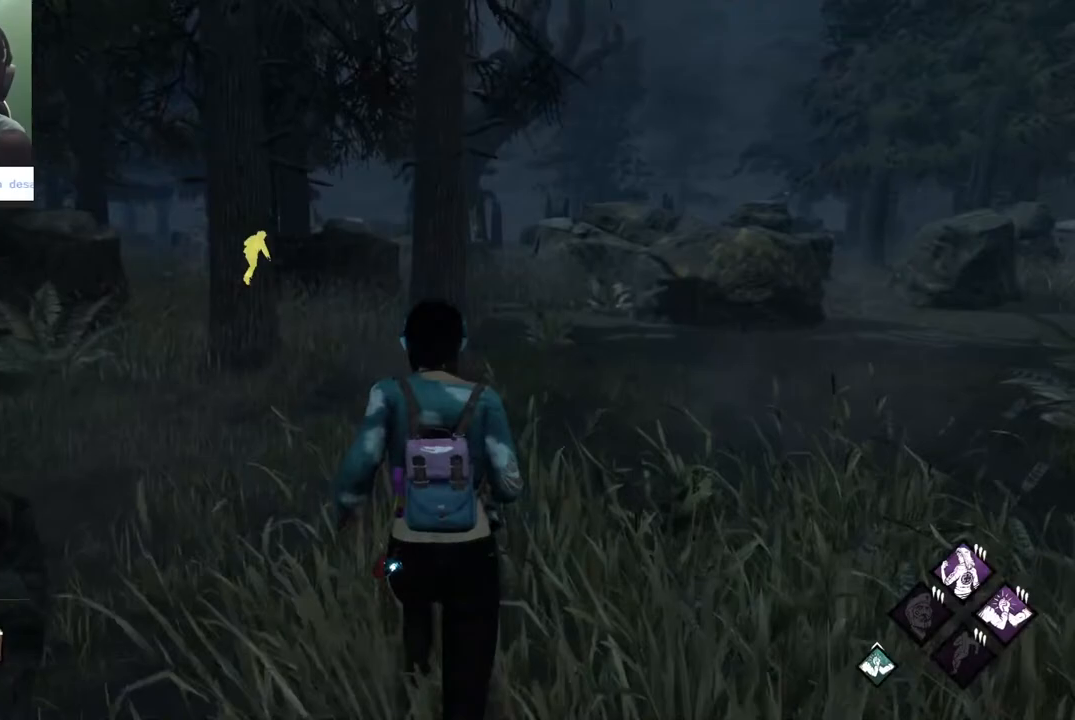
{"keys": ["d", "shift", "w"], "mouse": [], "mouse_move": "left", "events": [[300, "d", "down"]]}
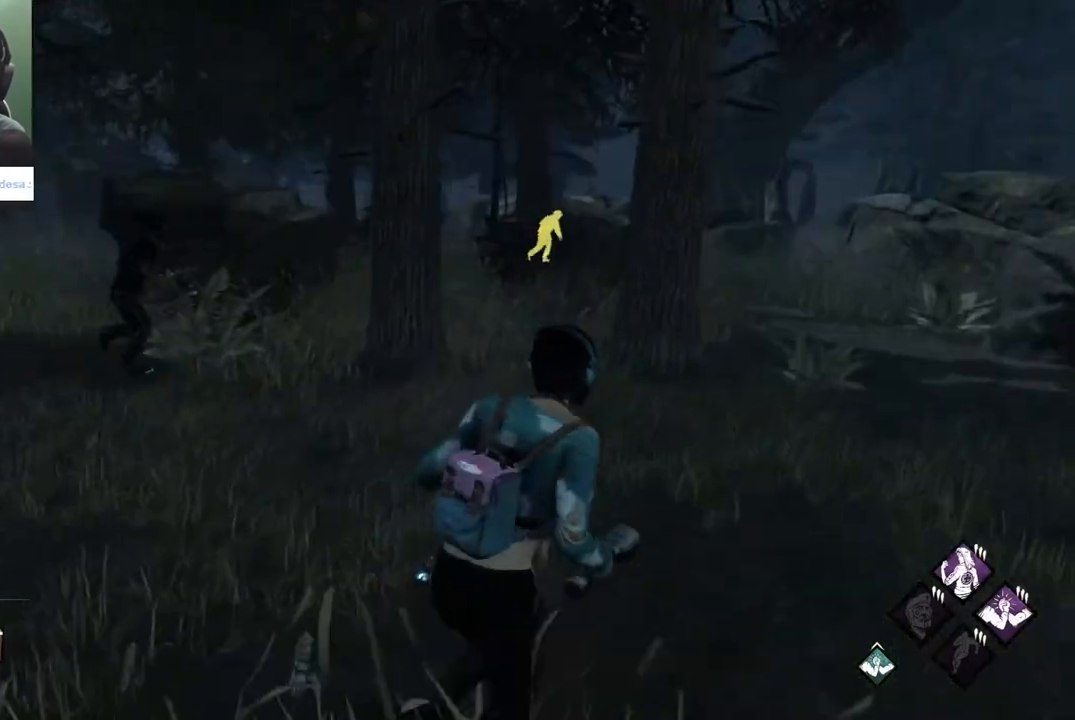
{"keys": ["d", "shift", "w"], "mouse": [], "mouse_move": "still", "events": []}
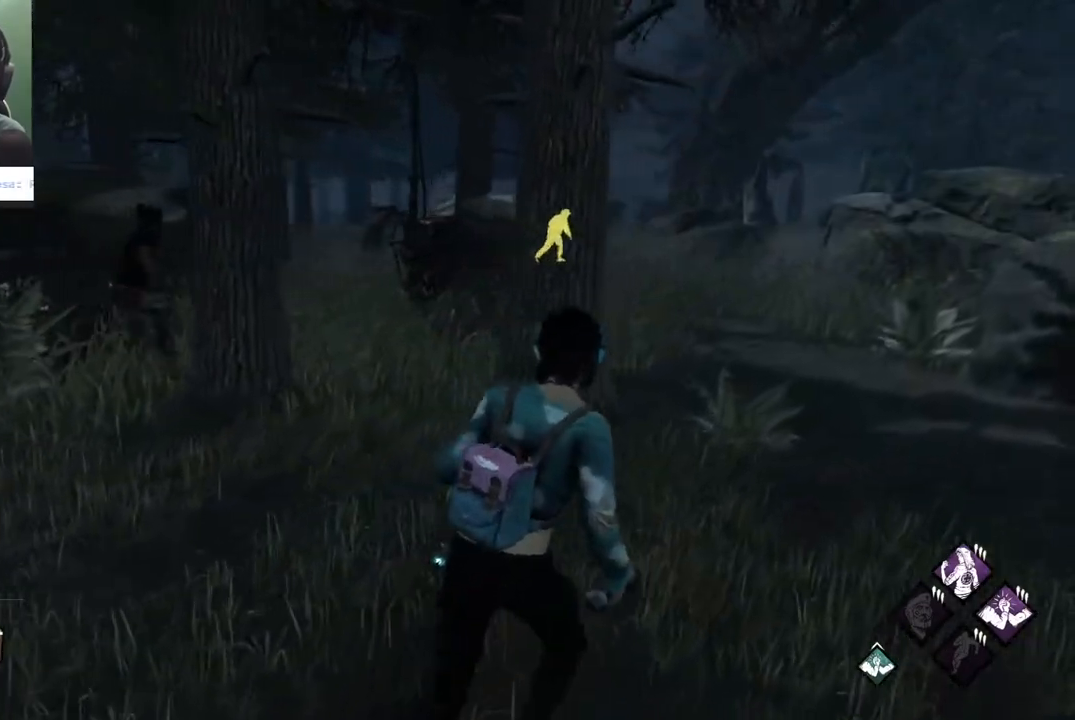
{"keys": ["shift", "w"], "mouse": [], "mouse_move": "right", "events": [[367, "d", "up"]]}
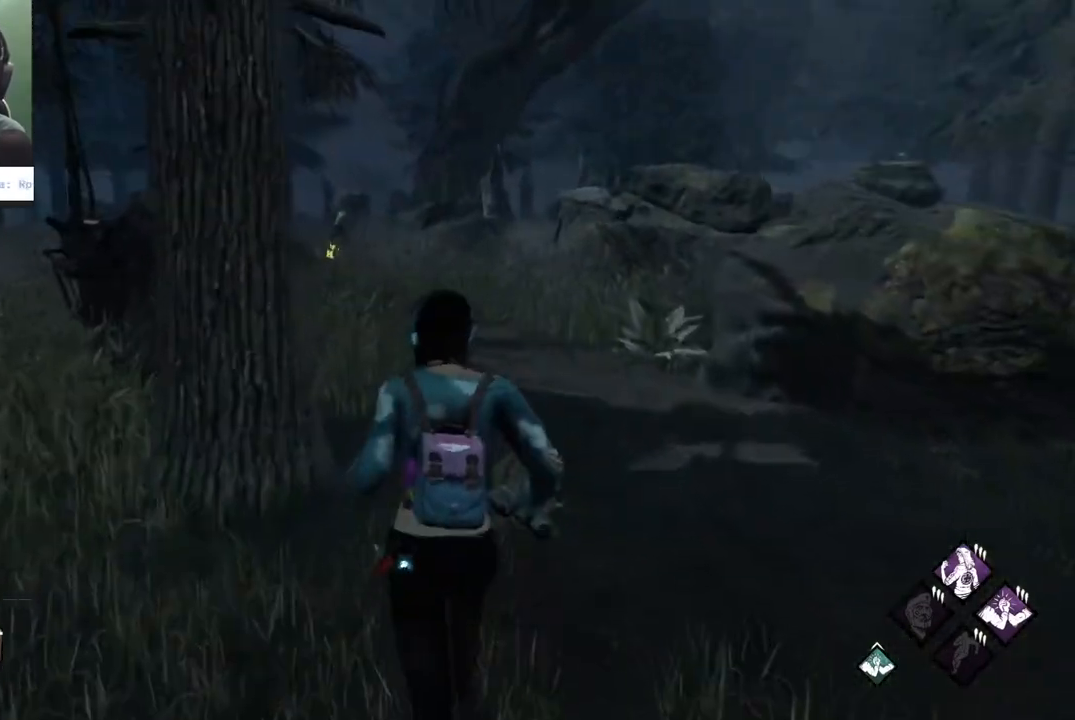
{"keys": ["shift", "w"], "mouse": [], "mouse_move": "still", "events": []}
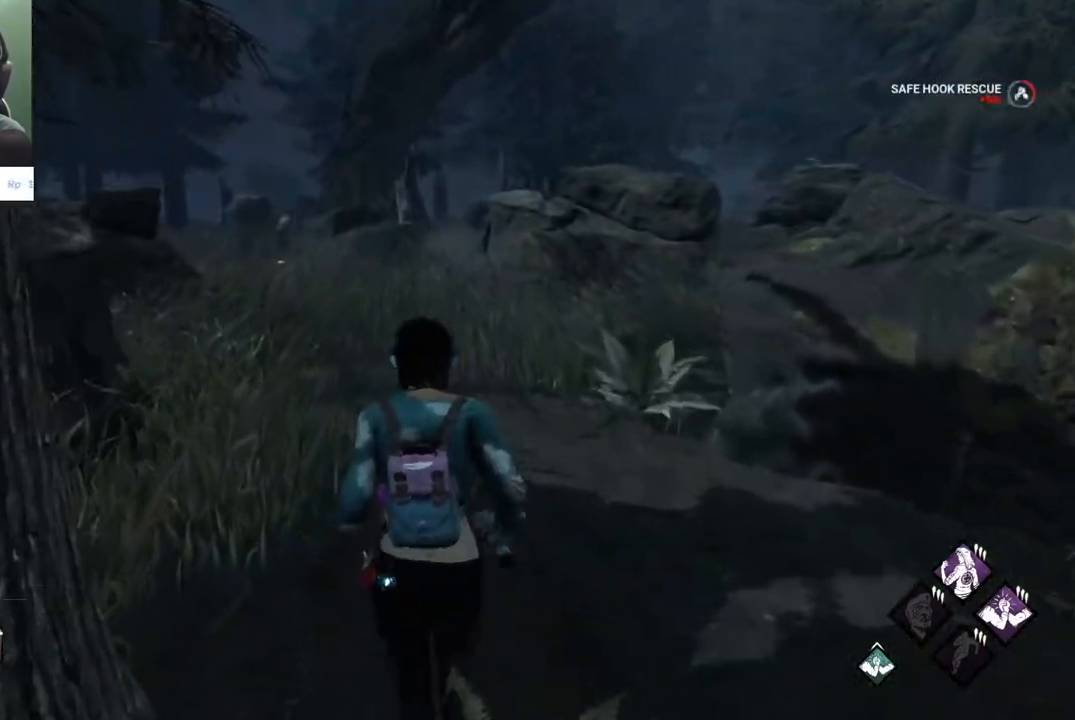
{"keys": ["shift", "w"], "mouse": [], "mouse_move": "still", "events": []}
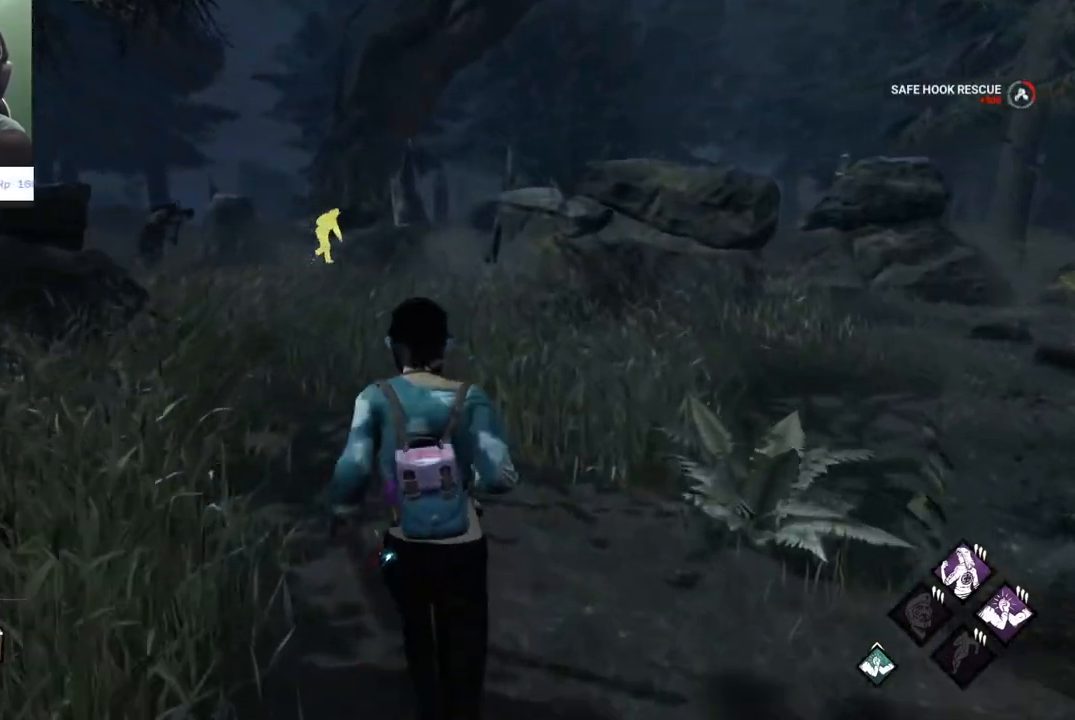
{"keys": ["shift", "w"], "mouse": [], "mouse_move": "still", "events": []}
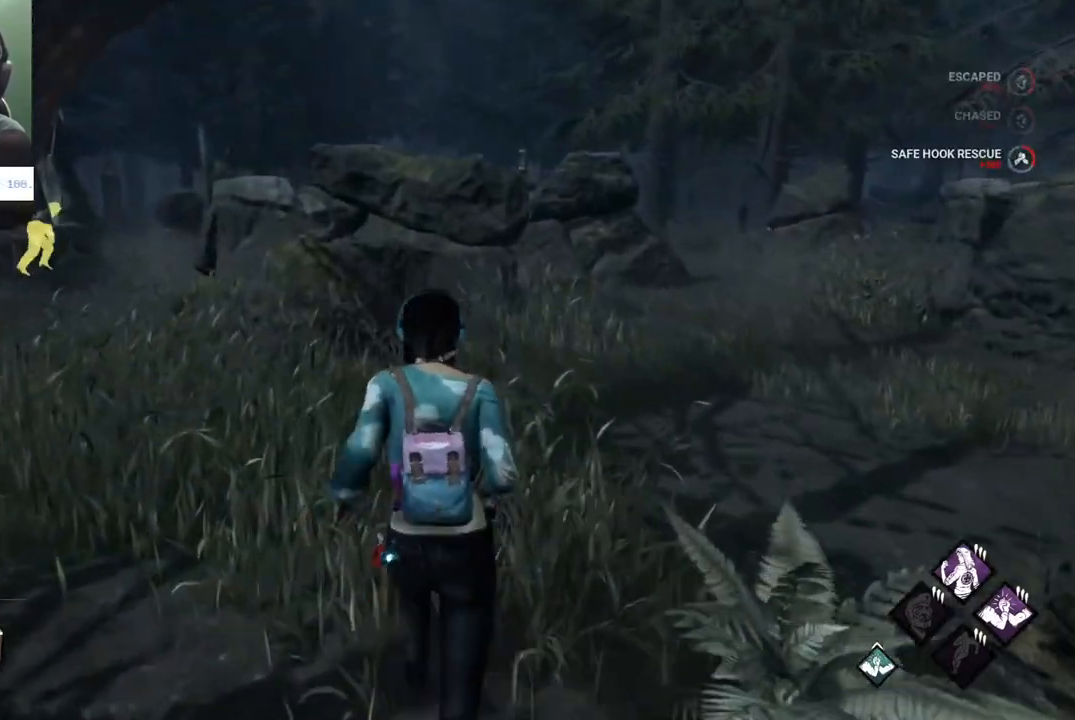
{"keys": ["shift", "w"], "mouse": [], "mouse_move": "still", "events": []}
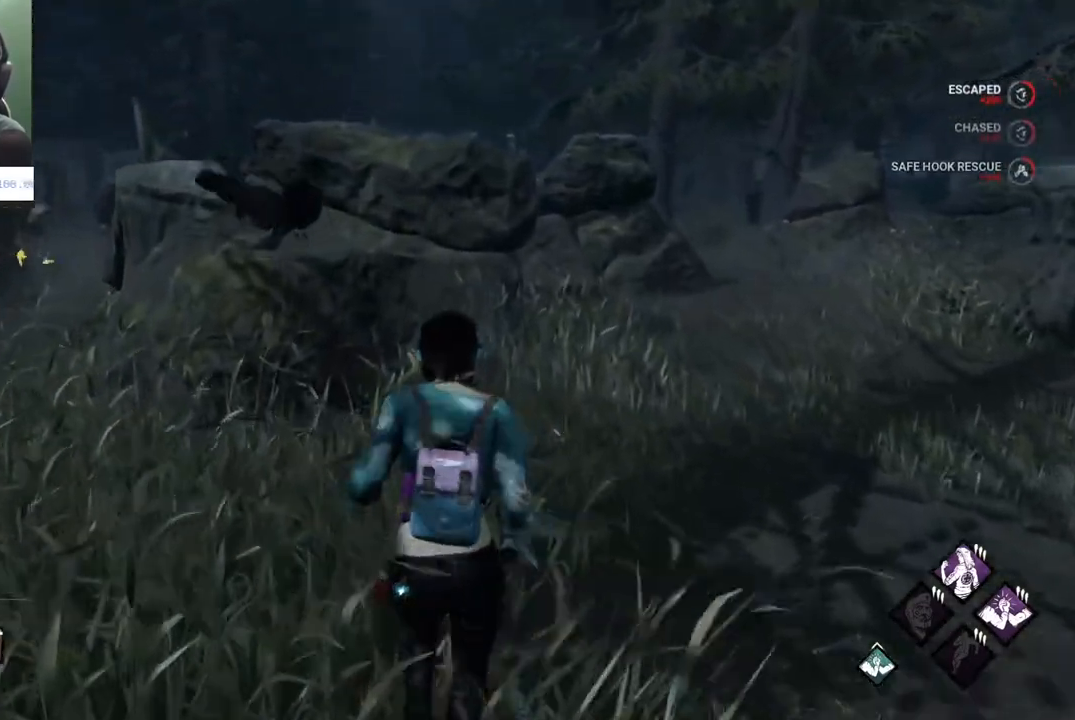
{"keys": ["d", "shift", "w"], "mouse": [], "mouse_move": "left", "events": [[67, "d", "down"]]}
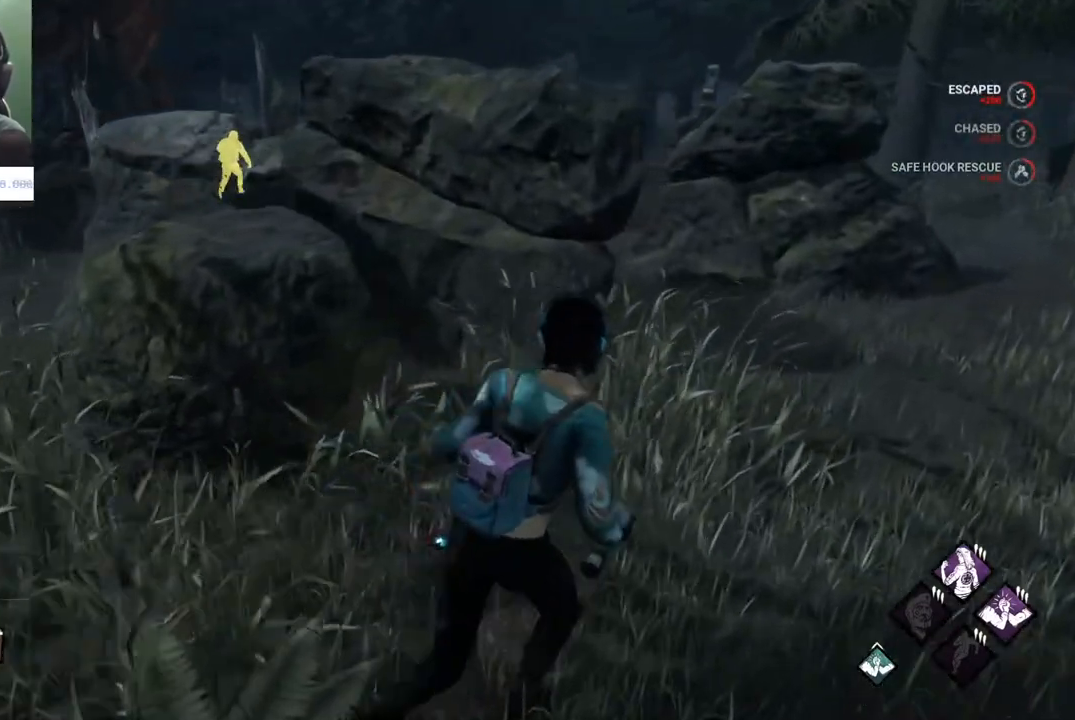
{"keys": ["d", "shift", "w"], "mouse": [], "mouse_move": "left", "events": []}
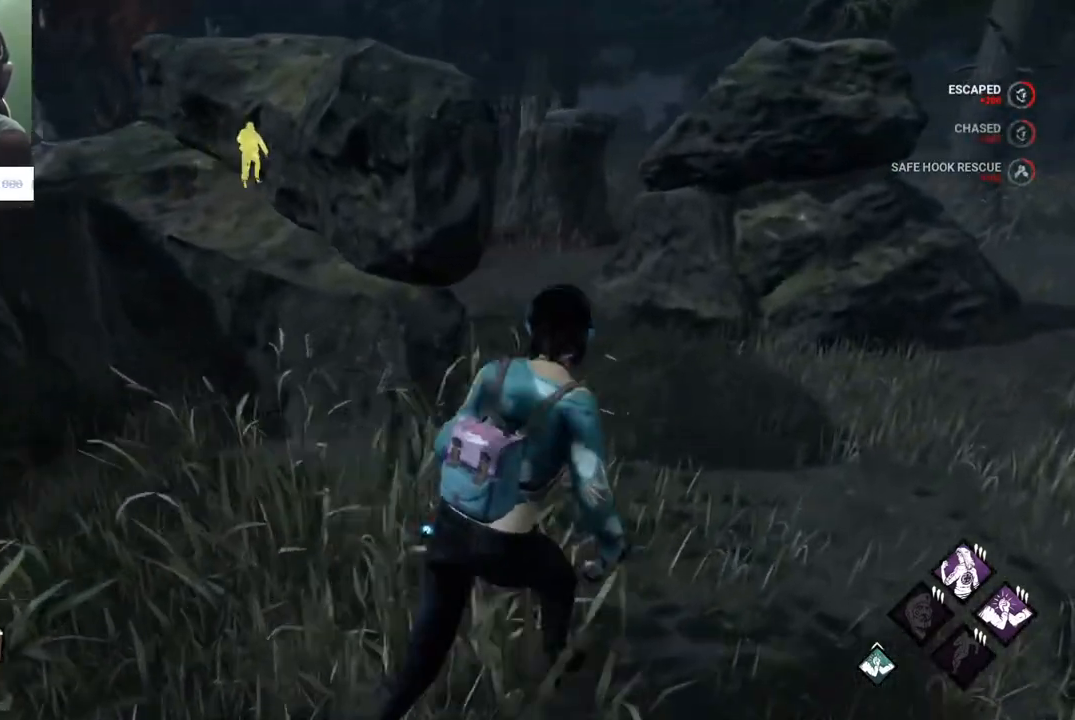
{"keys": ["shift", "w"], "mouse": [], "mouse_move": "left", "events": [[150, "d", "up"]]}
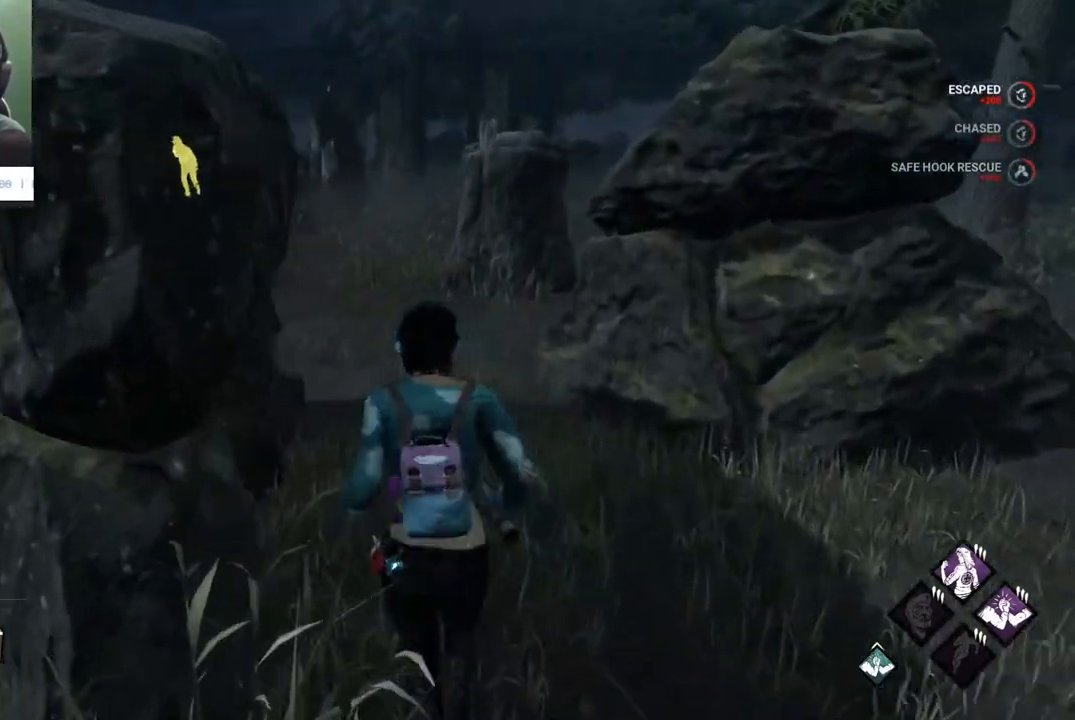
{"keys": ["shift", "w"], "mouse": [], "mouse_move": "left", "events": []}
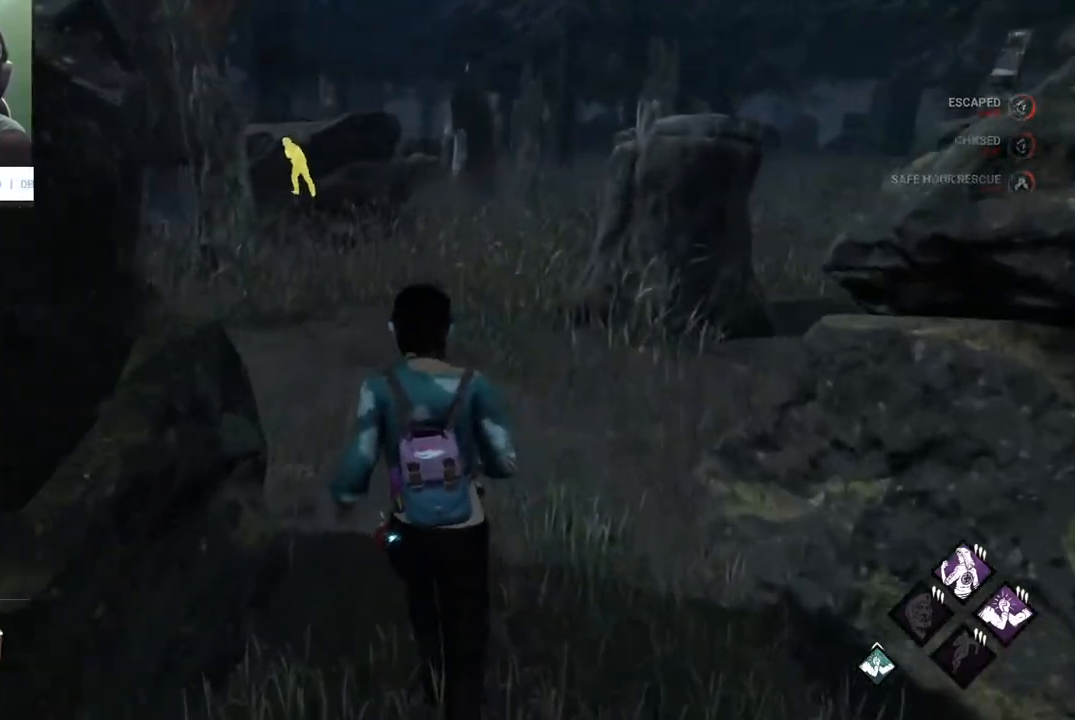
{"keys": ["shift", "w"], "mouse": [], "mouse_move": "still", "events": []}
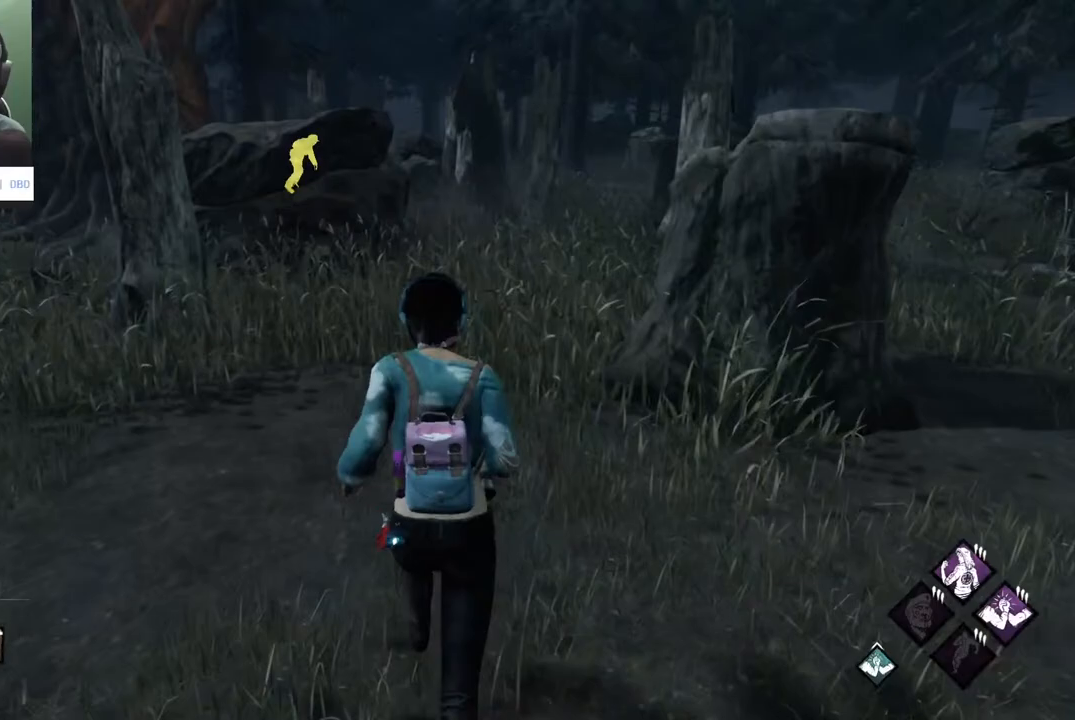
{"keys": ["shift", "w"], "mouse": [], "mouse_move": "still", "events": []}
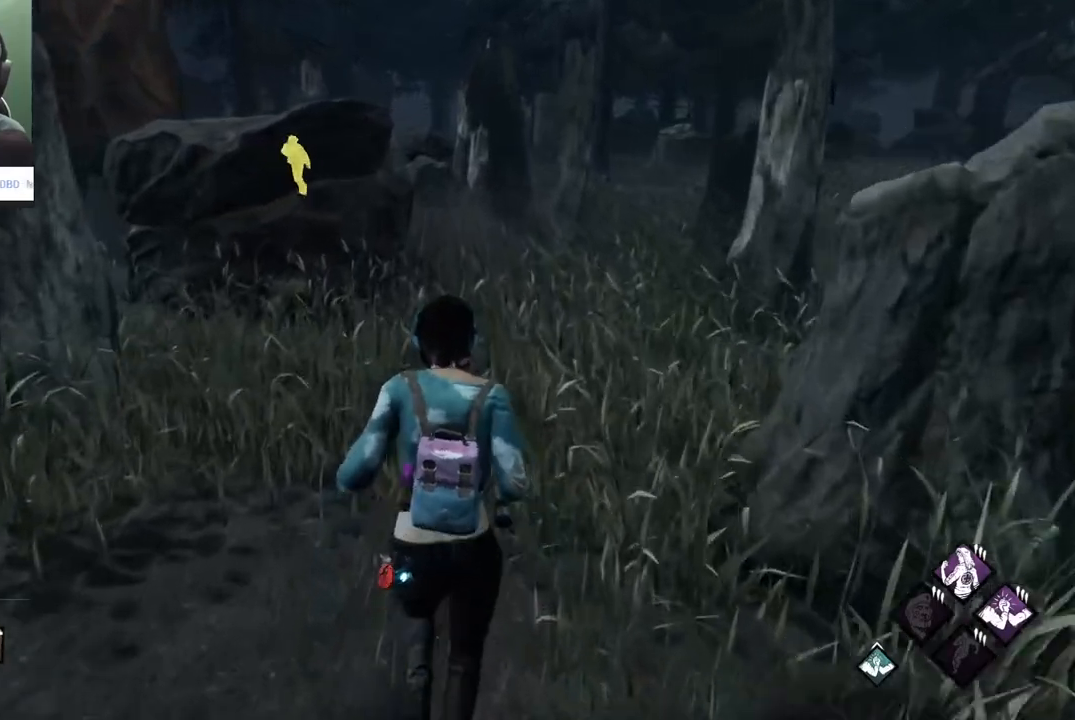
{"keys": ["d", "shift", "w"], "mouse": [], "mouse_move": "left", "events": [[450, "d", "down"]]}
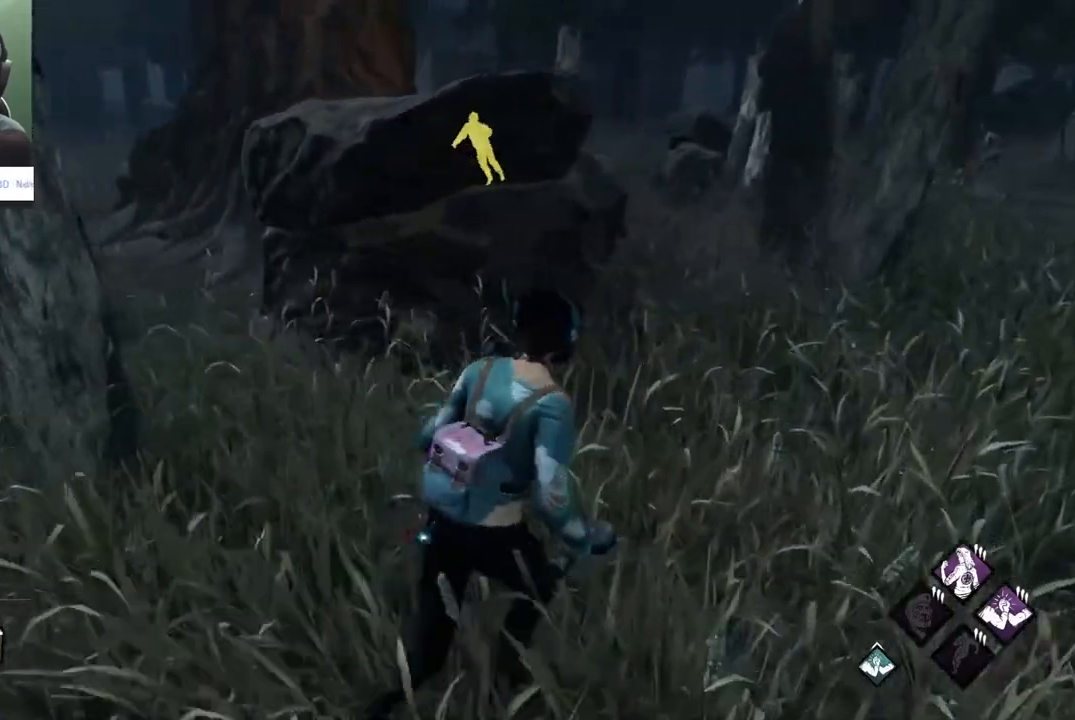
{"keys": ["a", "shift", "w"], "mouse": [], "mouse_move": "still", "events": [[183, "d", "up"], [417, "a", "down"]]}
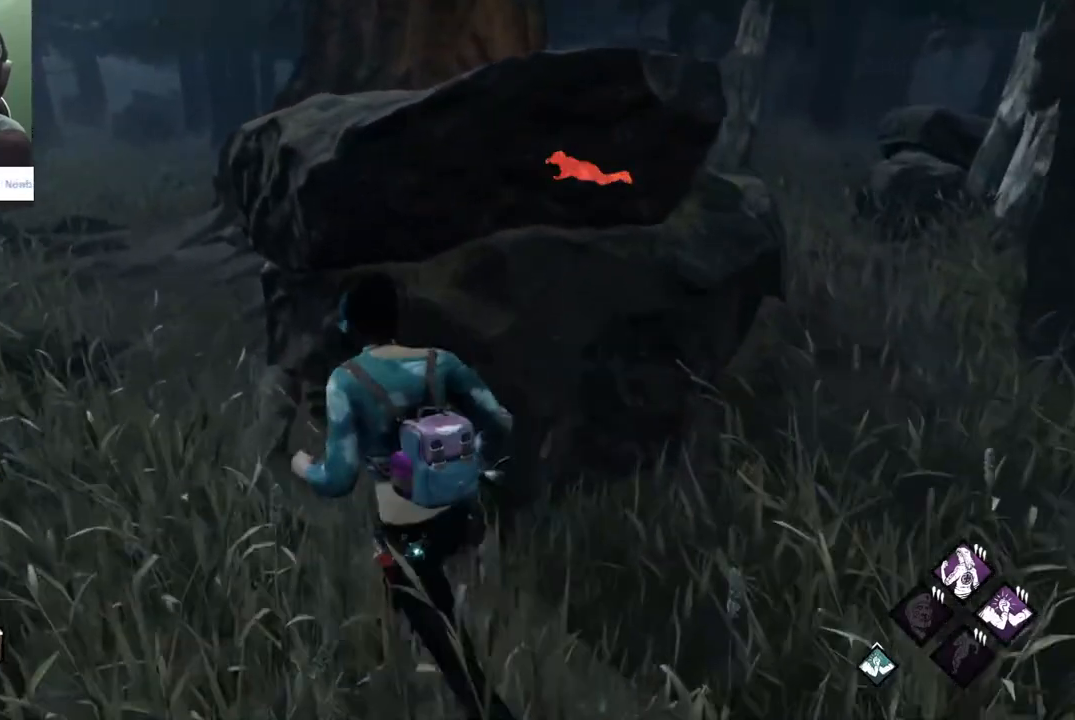
{"keys": ["a", "w"], "mouse": [], "mouse_move": "still", "events": [[17, "shift", "up"]]}
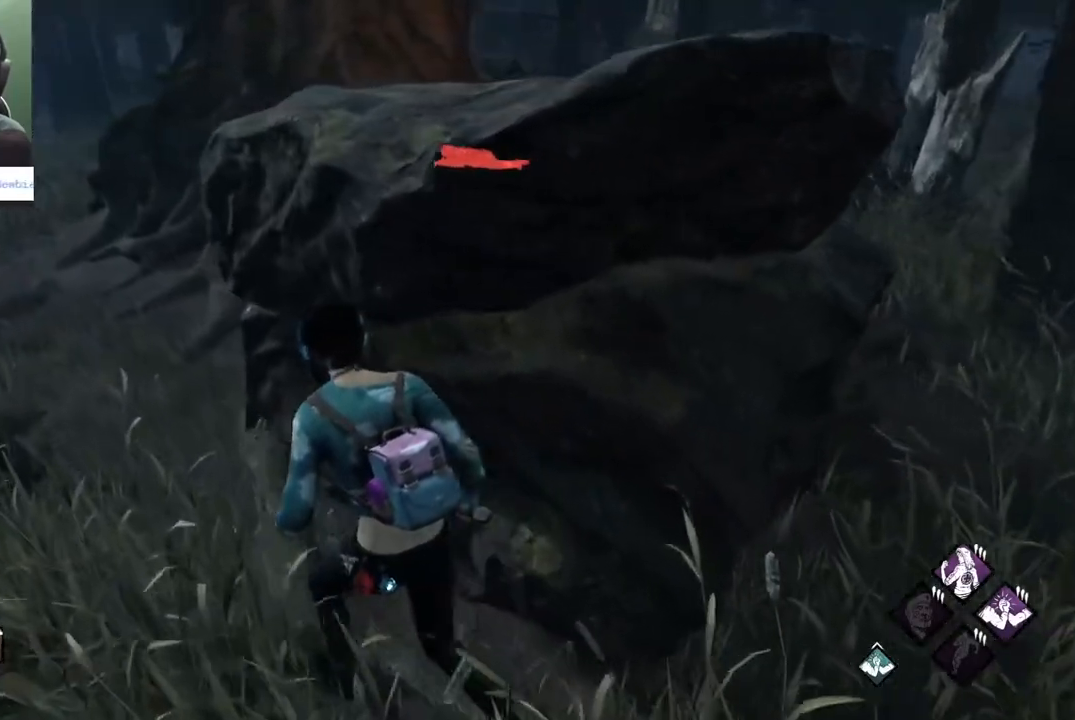
{"keys": ["a", "shift", "w"], "mouse": [], "mouse_move": "still", "events": [[450, "shift", "down"]]}
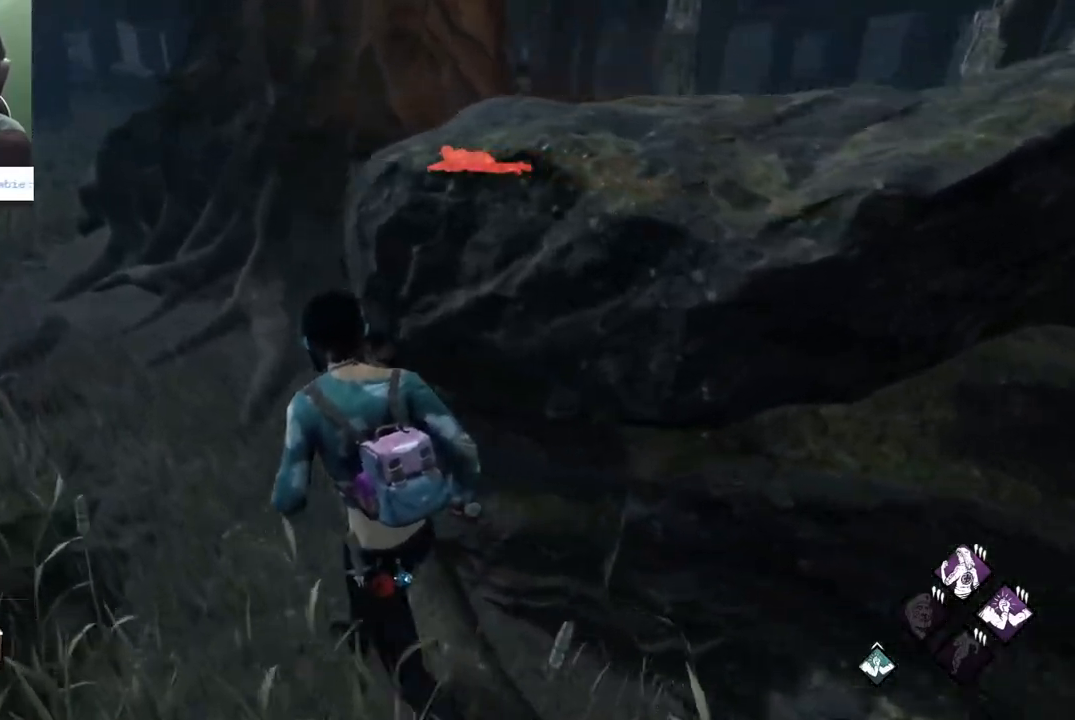
{"keys": ["a", "shift", "w"], "mouse": [], "mouse_move": "still", "events": []}
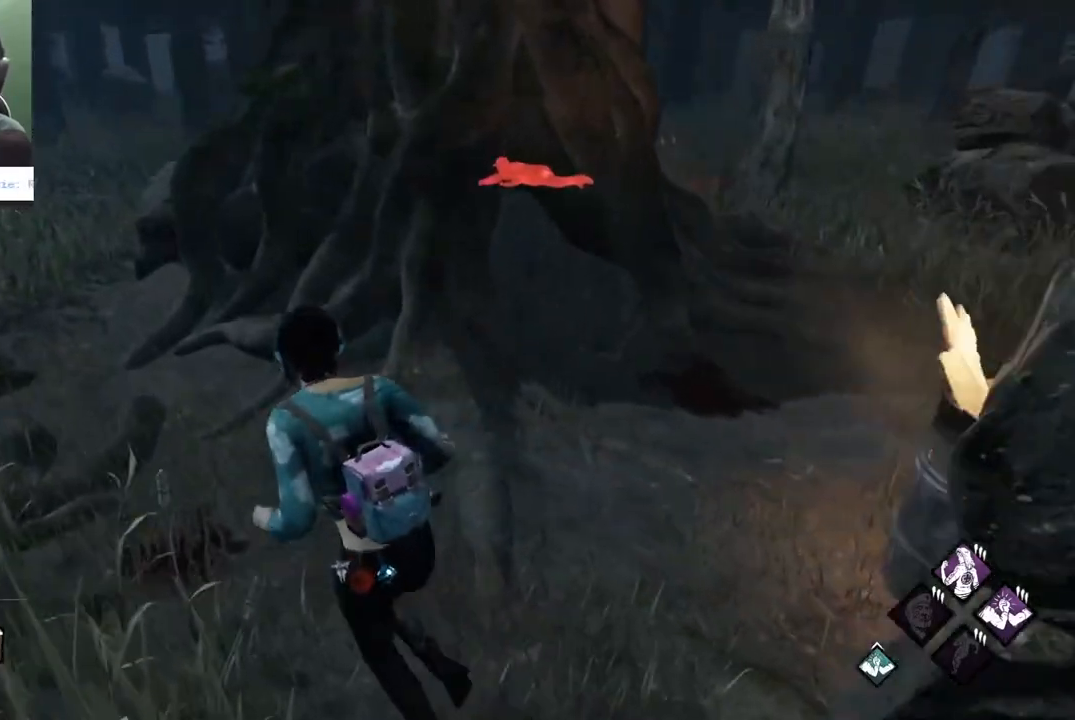
{"keys": ["a", "shift", "w"], "mouse": [], "mouse_move": "right", "events": []}
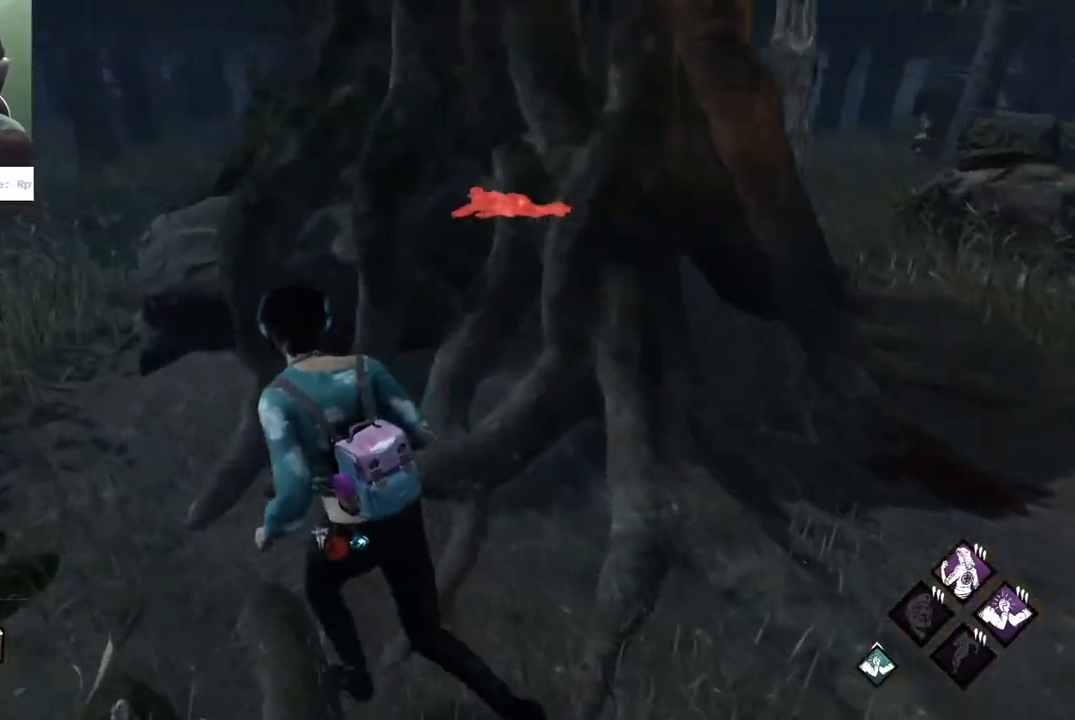
{"keys": ["a", "shift", "w"], "mouse": [], "mouse_move": "still", "events": []}
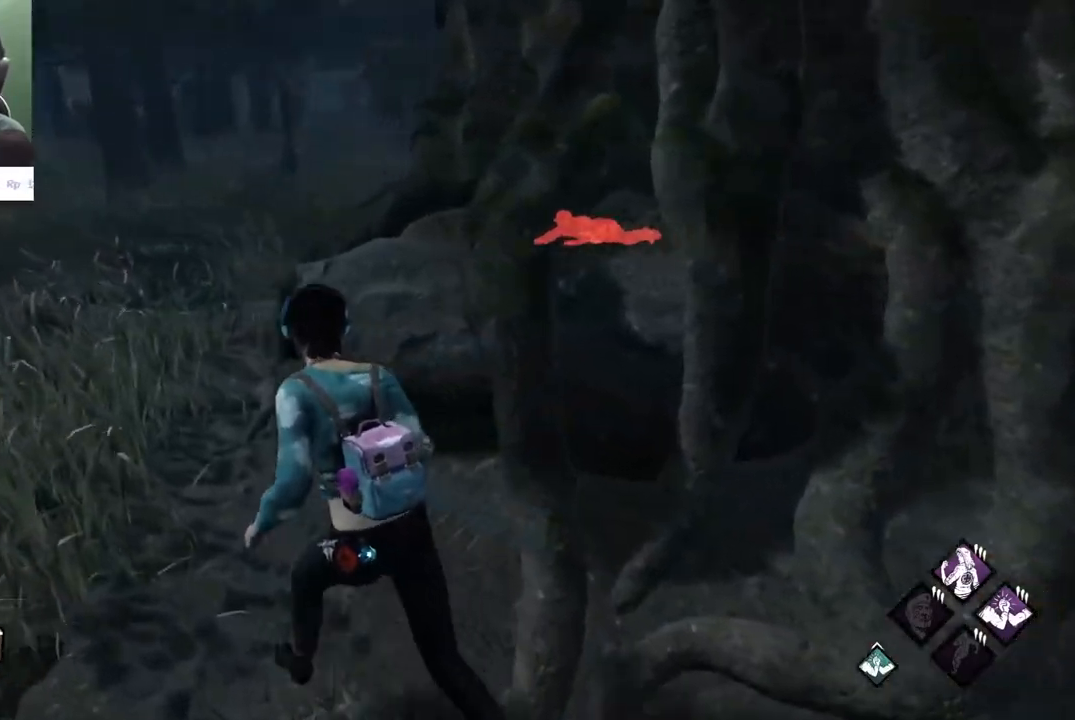
{"keys": ["a", "shift", "w"], "mouse": [], "mouse_move": "right", "events": []}
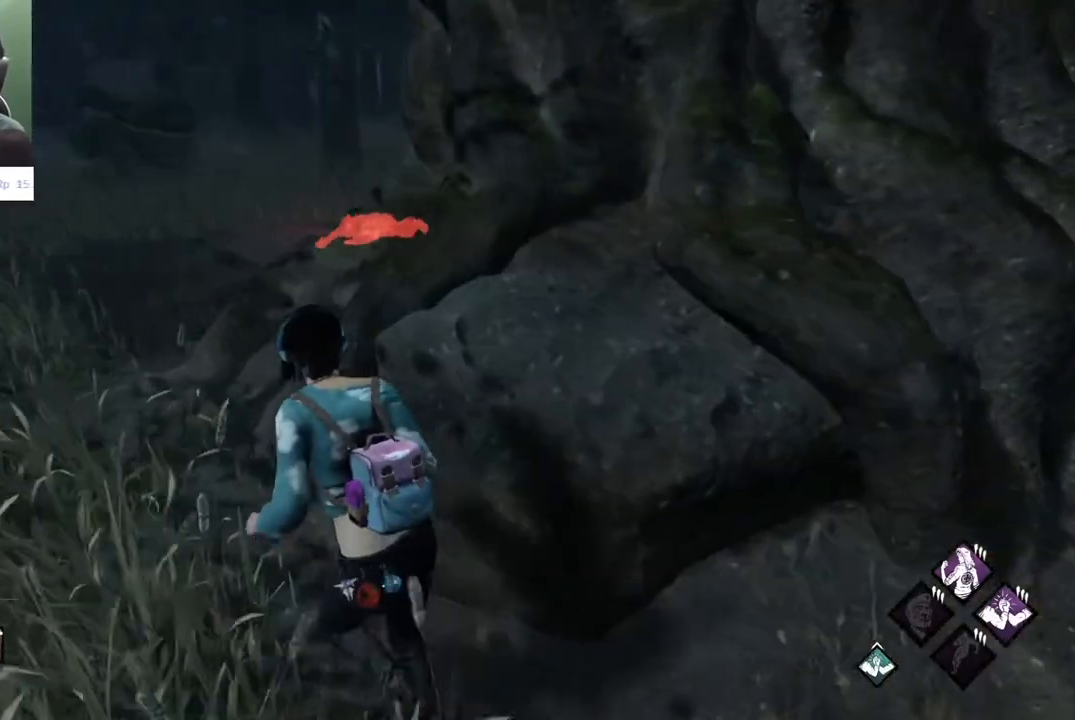
{"keys": ["a", "w"], "mouse": [], "mouse_move": "still", "events": [[100, "shift", "up"]]}
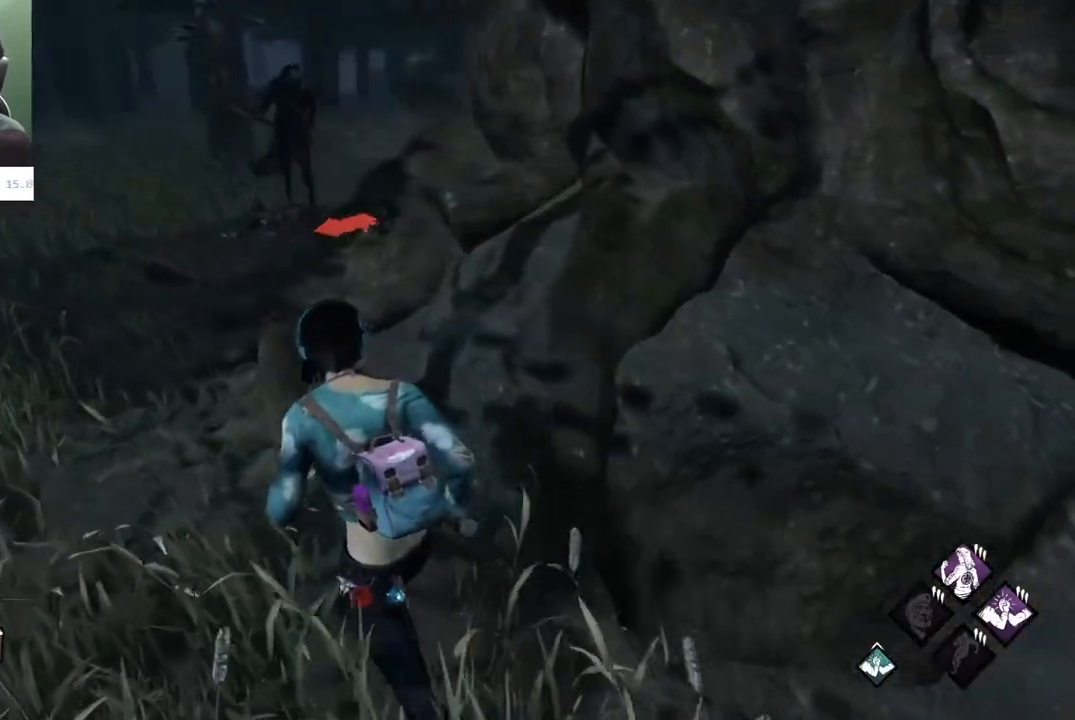
{"keys": ["d"], "mouse": [], "mouse_move": "up-left", "events": [[267, "w", "up"], [400, "a", "up"], [450, "d", "down"]]}
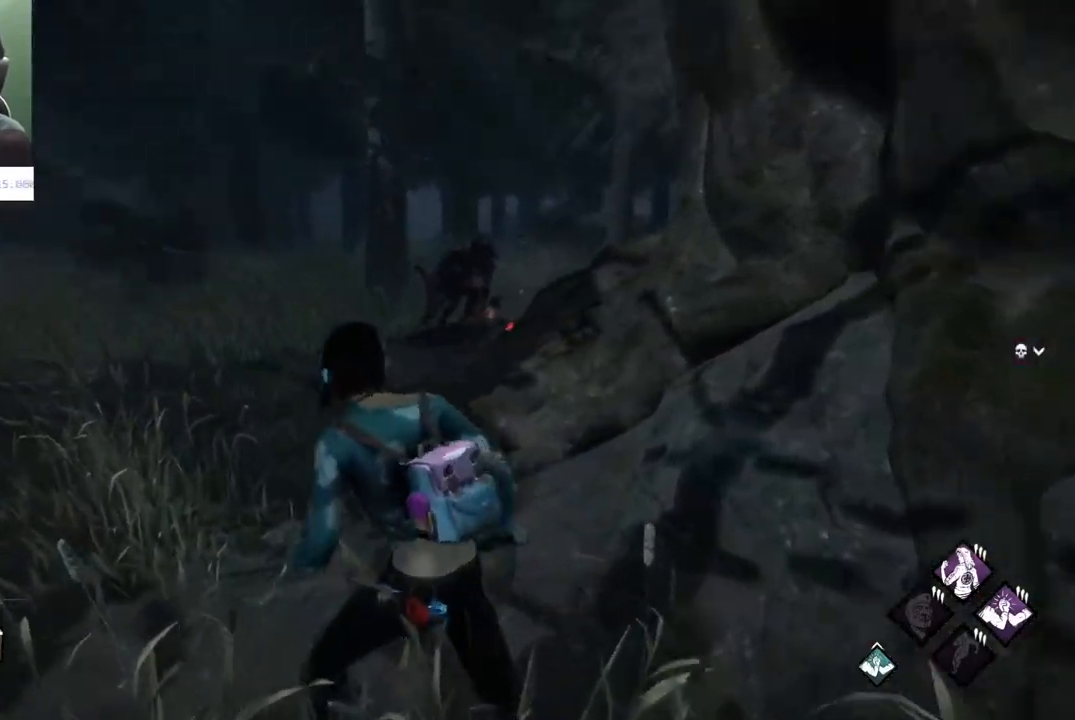
{"keys": [], "mouse": [], "events": [[183, "d", "up"]]}
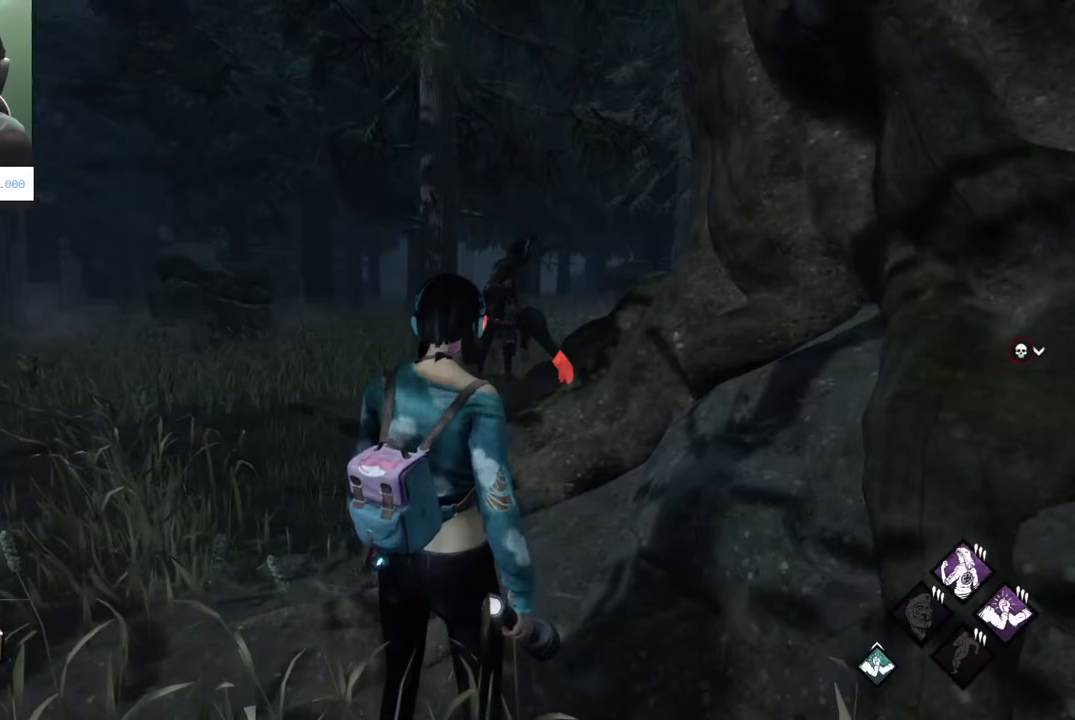
{"keys": [], "mouse": [], "mouse_move": "up", "events": []}
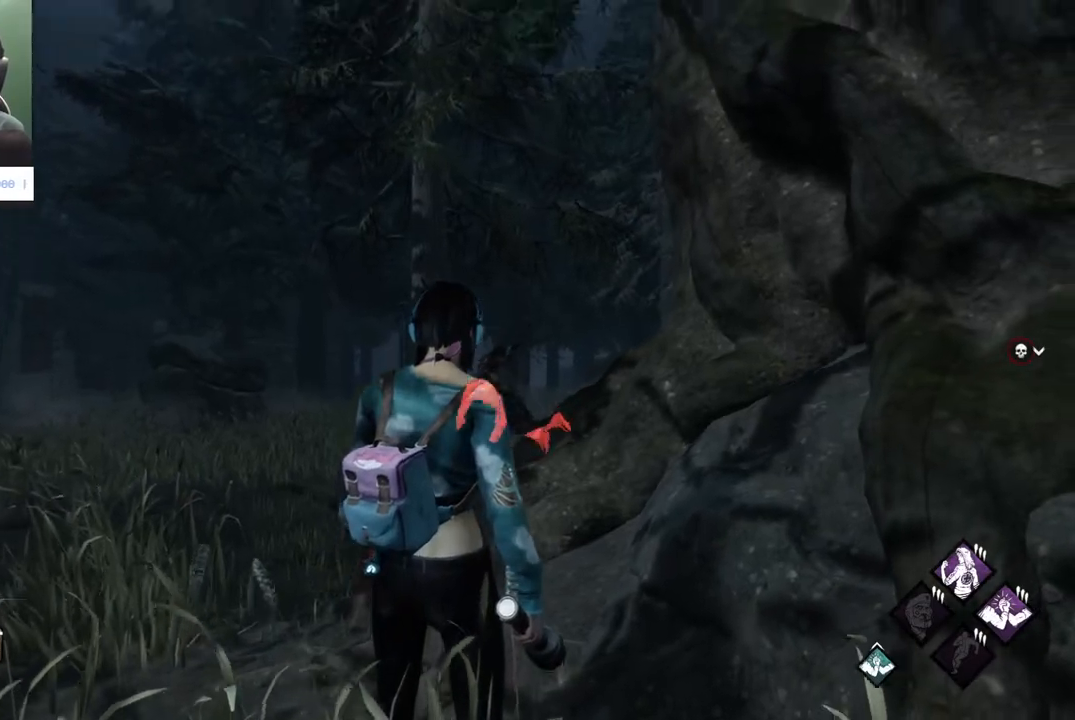
{"keys": ["w"], "mouse": [], "mouse_move": "still", "events": [[167, "w", "down"]]}
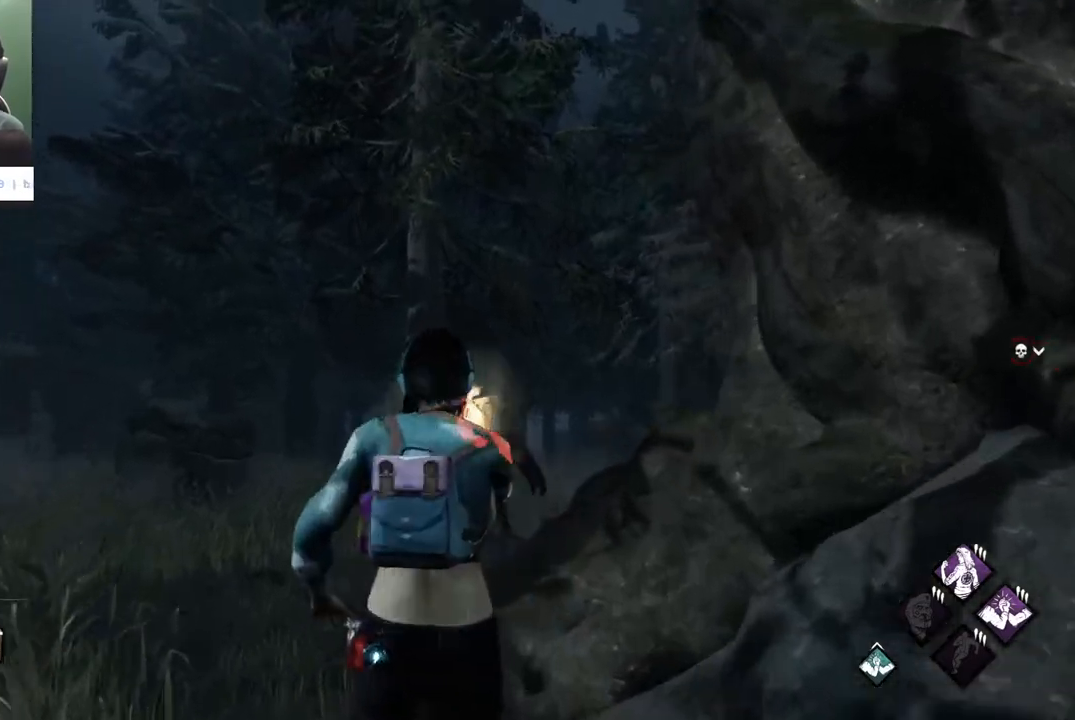
{"keys": ["s"], "mouse": [], "mouse_move": "still", "events": [[83, "w", "up"], [417, "s", "down"]]}
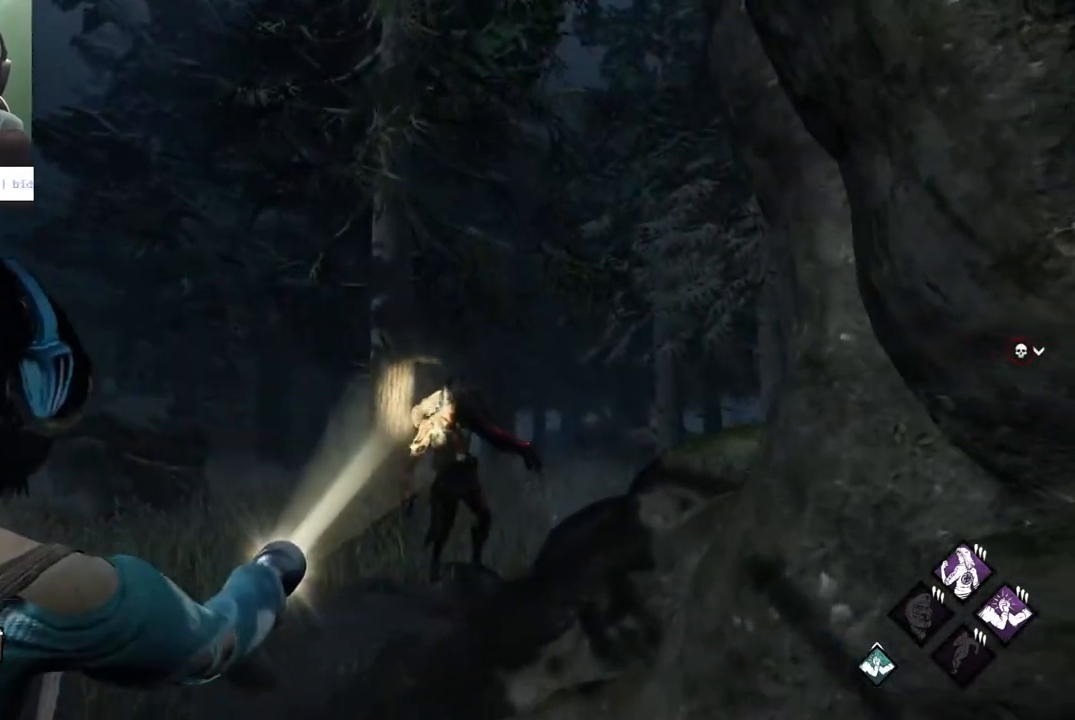
{"keys": [], "mouse": [], "mouse_move": "still", "events": [[100, "s", "up"]]}